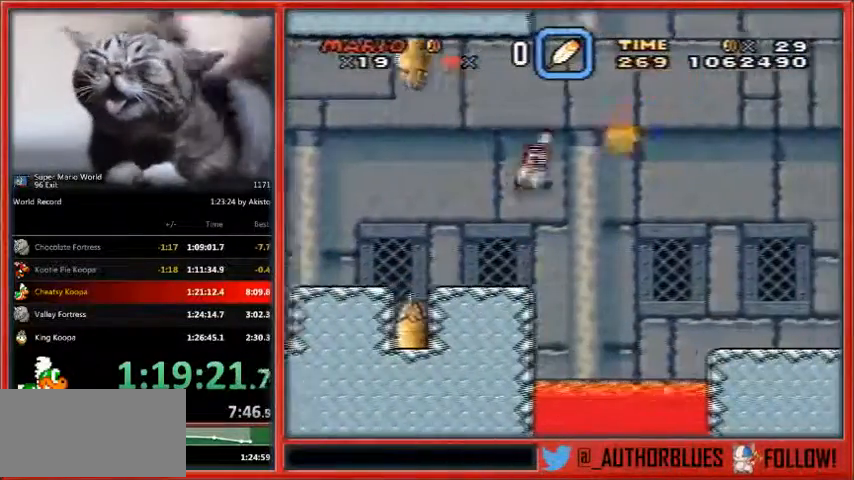
Gameplay with a controller (Nintendo layout); each line is a JSON object with the inputs held at the frame after it. "events" lists button and stick changes between this image and that frame as [ms after this image, input, new state], when the widget could be followed in between. Not read: L1 L3 R3.
{"buttons": ["R1"], "events": [[267, "B", "up"], [300, "DPAD_RIGHT", "up"], [300, "R1", "down"], [300, "Y", "up"]]}
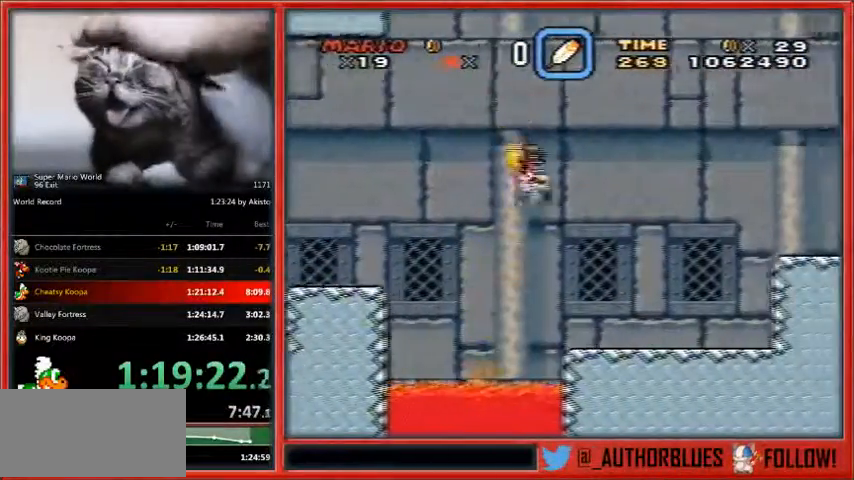
{"buttons": ["Y", "DPAD_RIGHT"], "events": [[433, "DPAD_RIGHT", "down"], [433, "R1", "up"], [433, "Y", "down"]]}
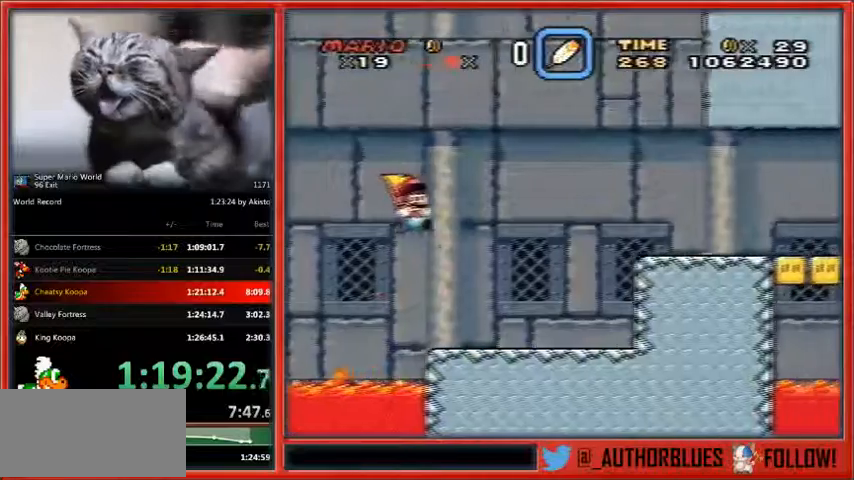
{"buttons": ["B", "Y", "DPAD_RIGHT"], "events": [[467, "B", "down"]]}
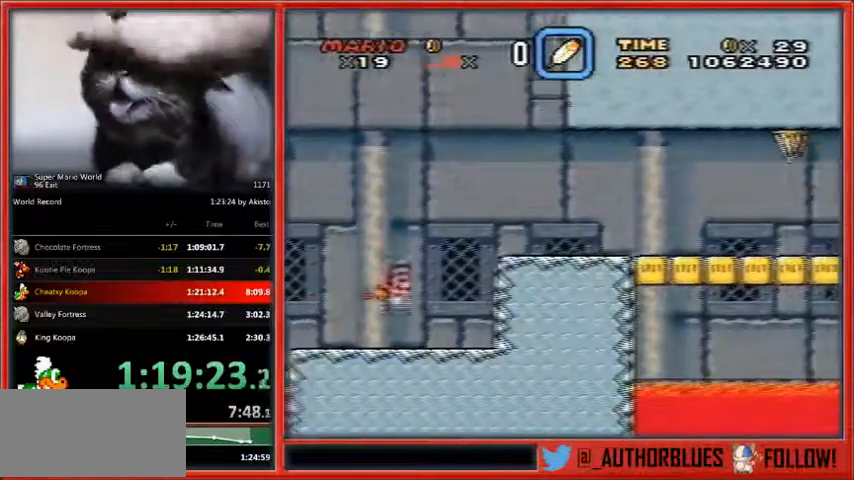
{"buttons": ["Y", "DPAD_RIGHT"], "events": [[133, "B", "up"]]}
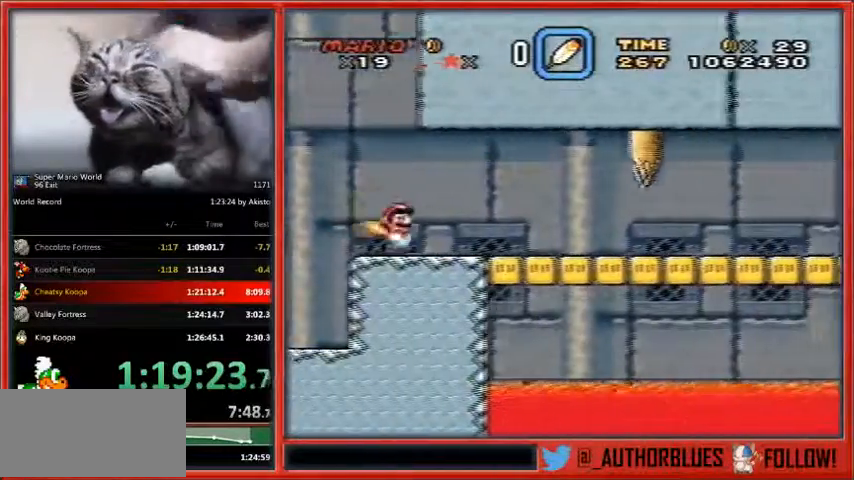
{"buttons": ["Y", "DPAD_RIGHT"], "events": []}
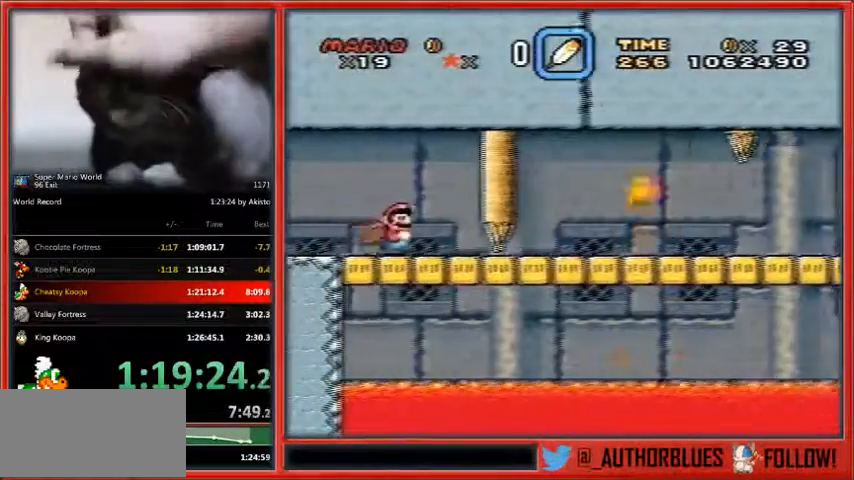
{"buttons": ["Y", "DPAD_RIGHT"], "events": []}
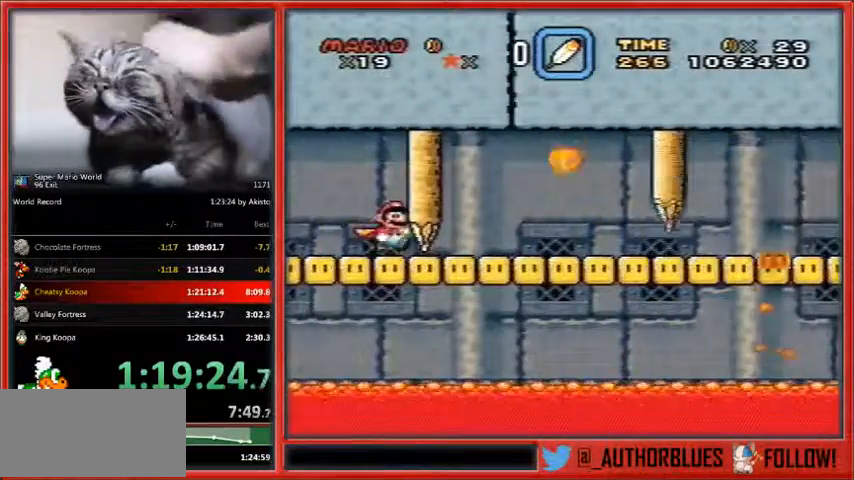
{"buttons": ["Y", "DPAD_RIGHT"], "events": []}
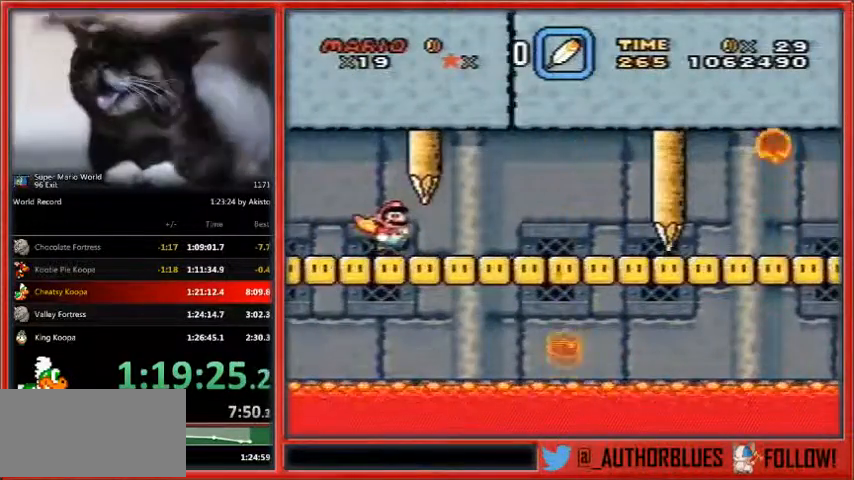
{"buttons": ["Y", "DPAD_RIGHT"], "events": []}
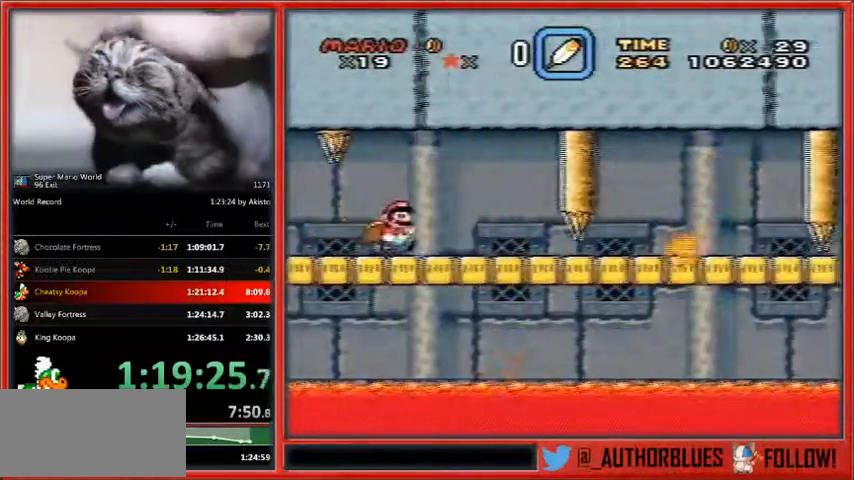
{"buttons": ["Y", "DPAD_RIGHT"], "events": []}
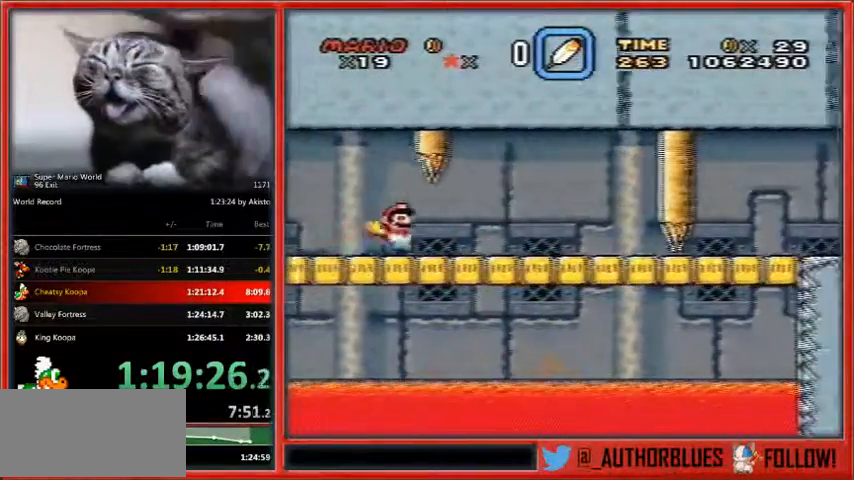
{"buttons": ["Y", "DPAD_RIGHT"], "events": []}
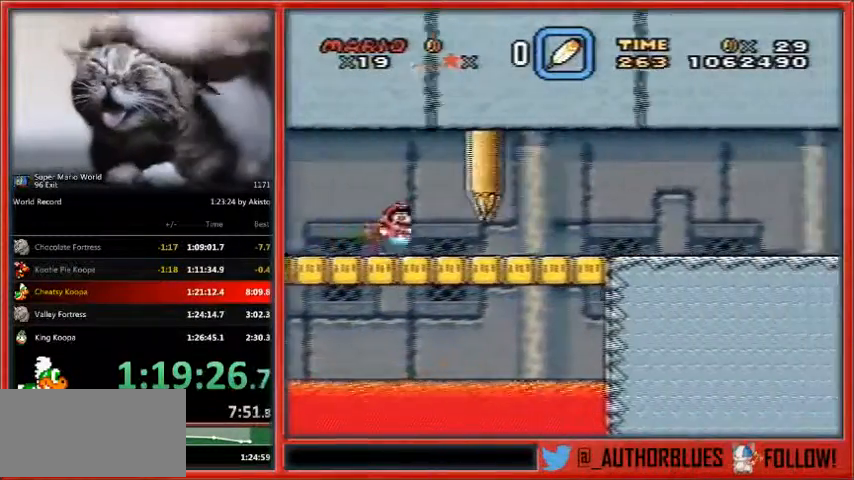
{"buttons": ["Y", "DPAD_RIGHT"], "events": []}
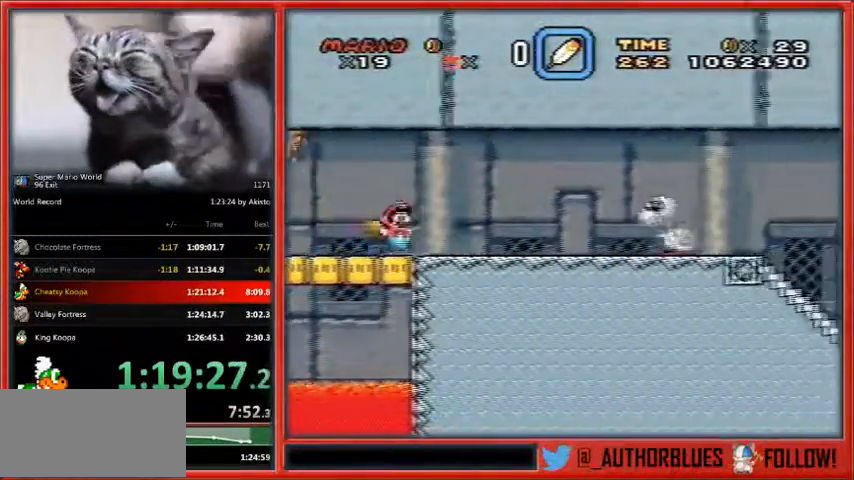
{"buttons": ["Y", "DPAD_RIGHT"], "events": [[300, "B", "down"], [467, "B", "up"]]}
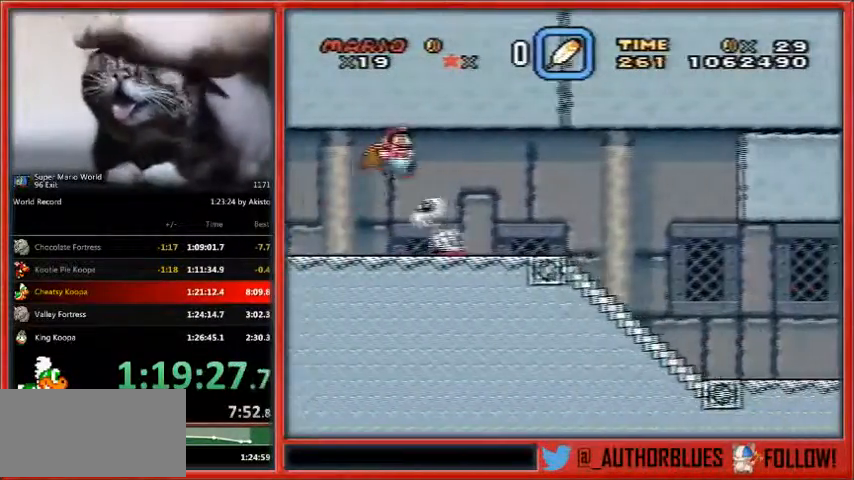
{"buttons": ["Y", "DPAD_RIGHT"], "events": []}
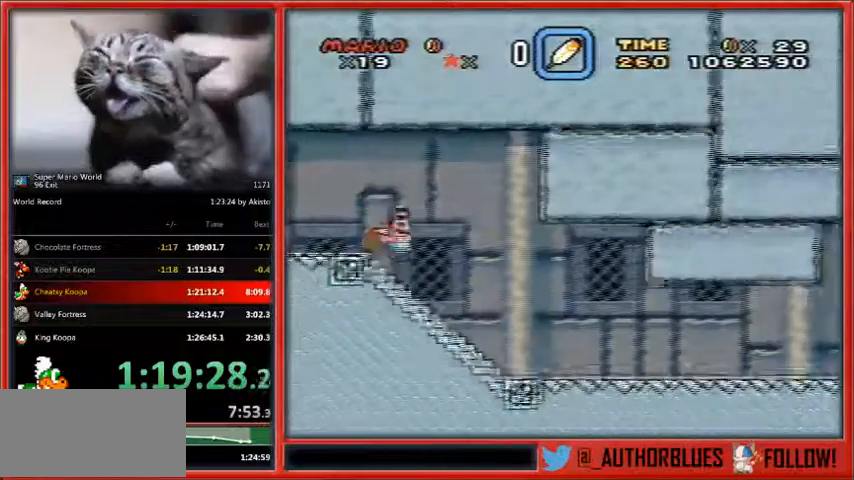
{"buttons": ["Y", "DPAD_RIGHT"], "events": []}
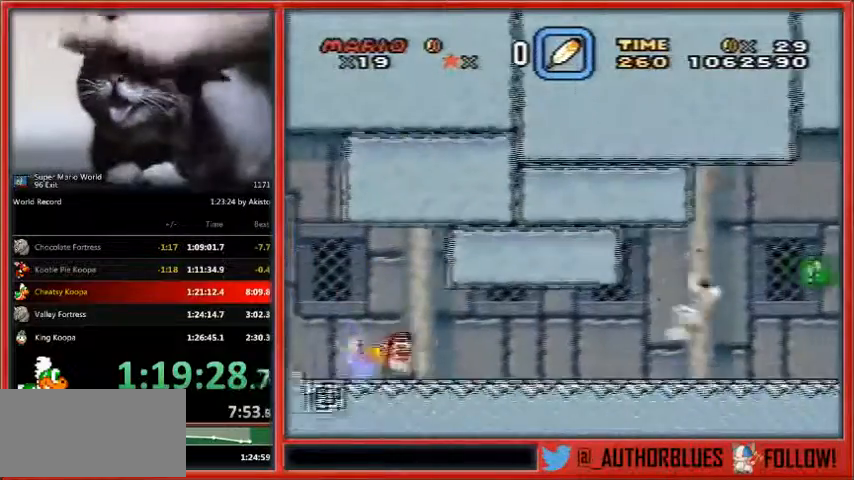
{"buttons": ["Y", "DPAD_RIGHT"], "events": []}
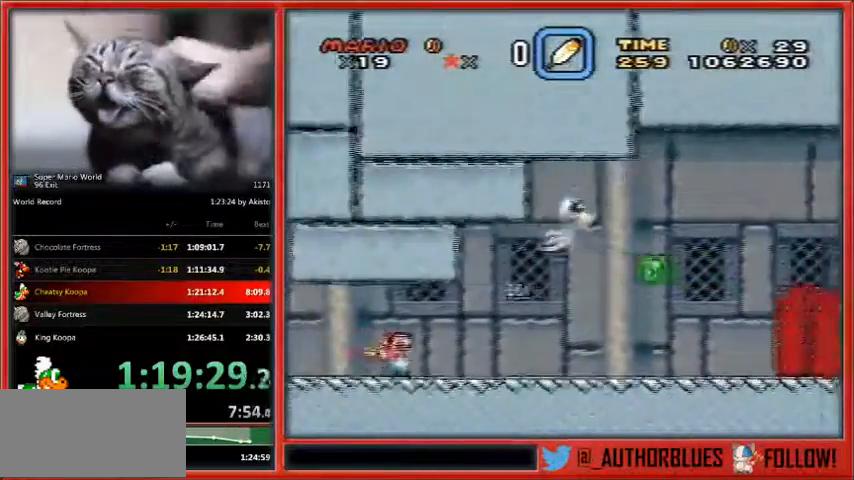
{"buttons": ["Y", "DPAD_RIGHT"], "events": []}
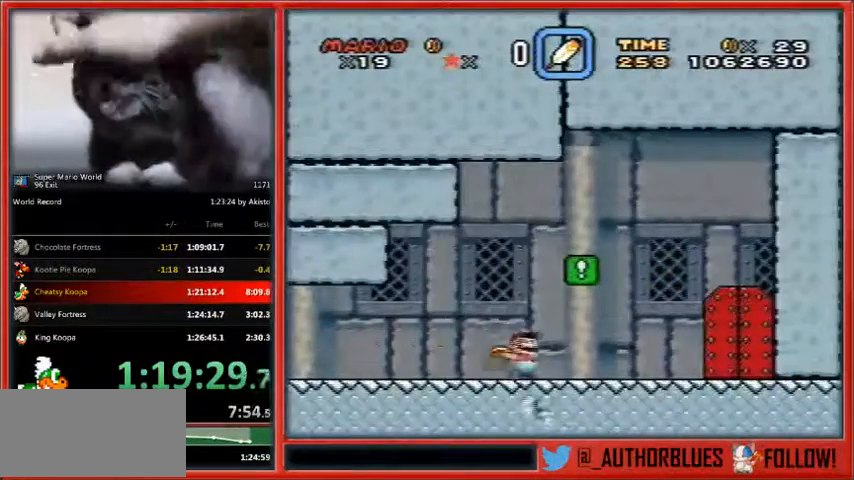
{"buttons": ["Y", "DPAD_UP"], "events": [[500, "DPAD_RIGHT", "up"], [500, "DPAD_UP", "down"]]}
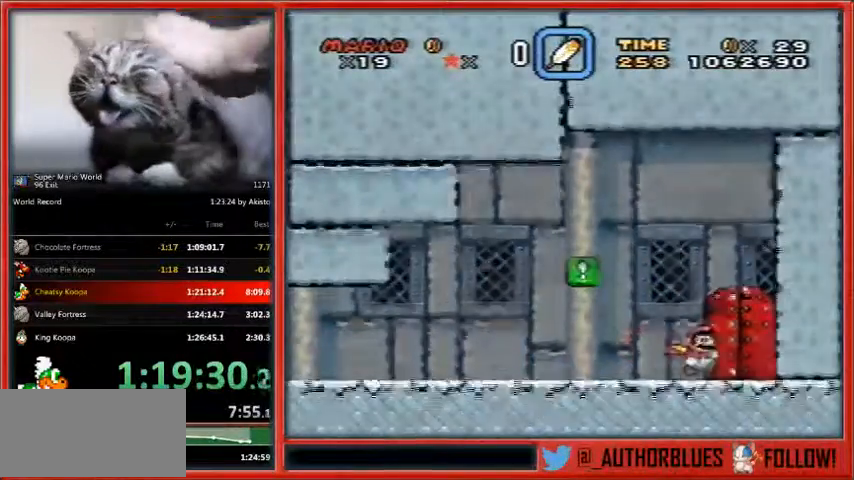
{"buttons": ["Y", "DPAD_RIGHT"], "events": [[33, "DPAD_RIGHT", "down"], [133, "DPAD_UP", "up"]]}
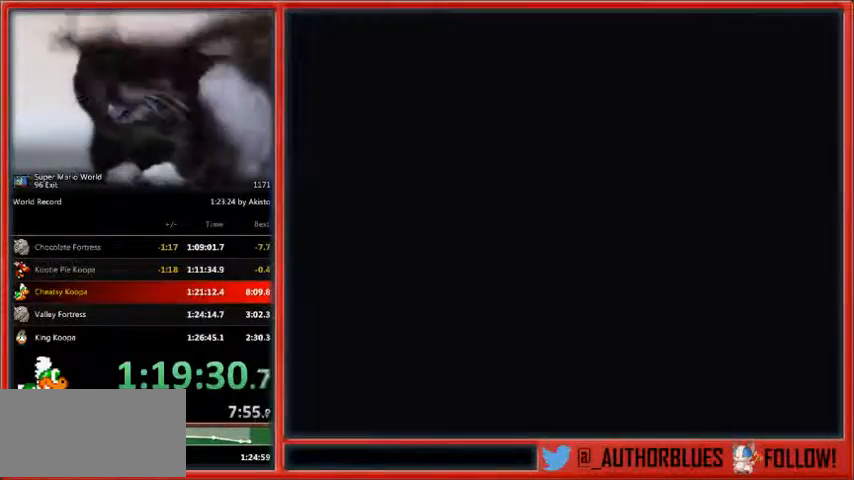
{"buttons": ["Y", "DPAD_RIGHT"], "events": []}
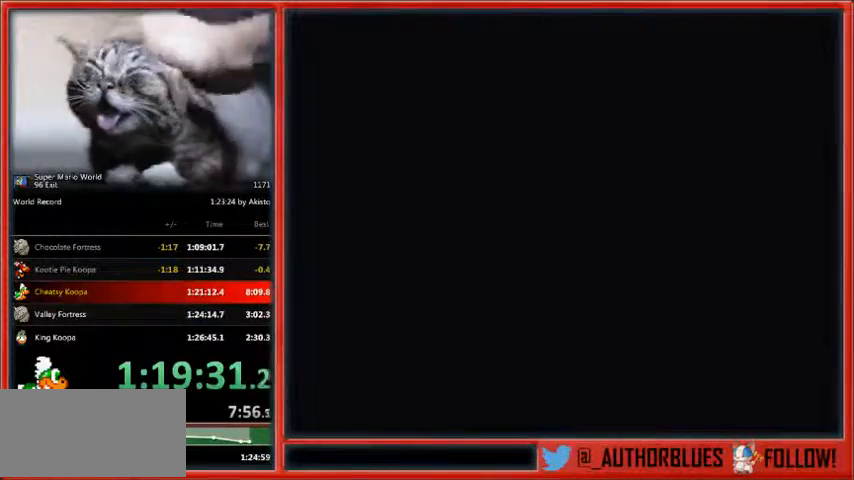
{"buttons": ["B", "Y", "DPAD_RIGHT"], "events": [[200, "B", "down"]]}
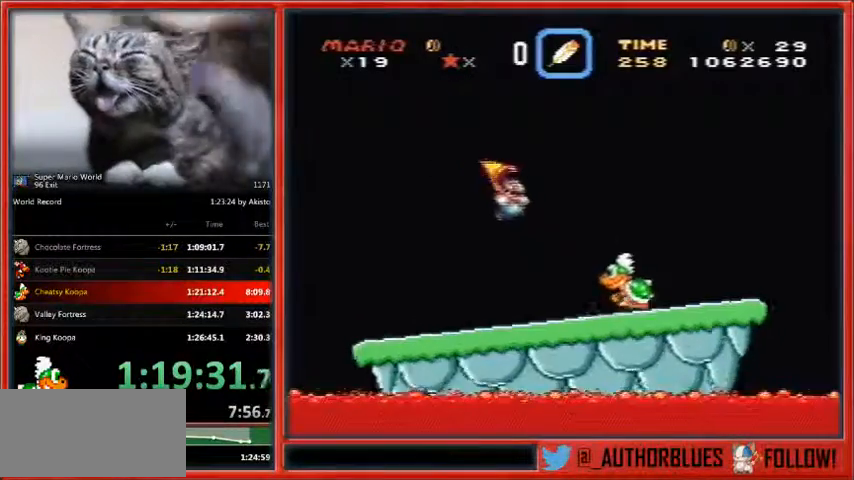
{"buttons": ["B", "Y", "DPAD_LEFT"], "events": [[300, "DPAD_LEFT", "down"], [300, "DPAD_RIGHT", "up"]]}
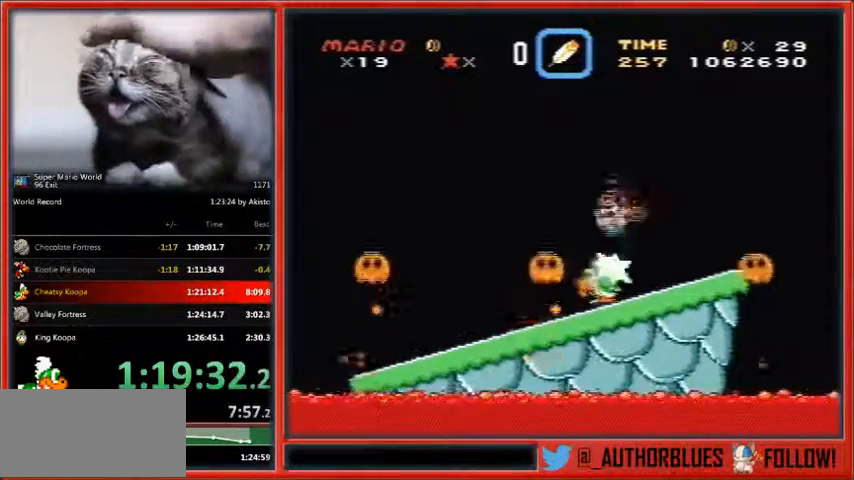
{"buttons": ["Y", "DPAD_RIGHT"], "events": [[167, "B", "up"], [467, "DPAD_LEFT", "up"], [467, "DPAD_RIGHT", "down"]]}